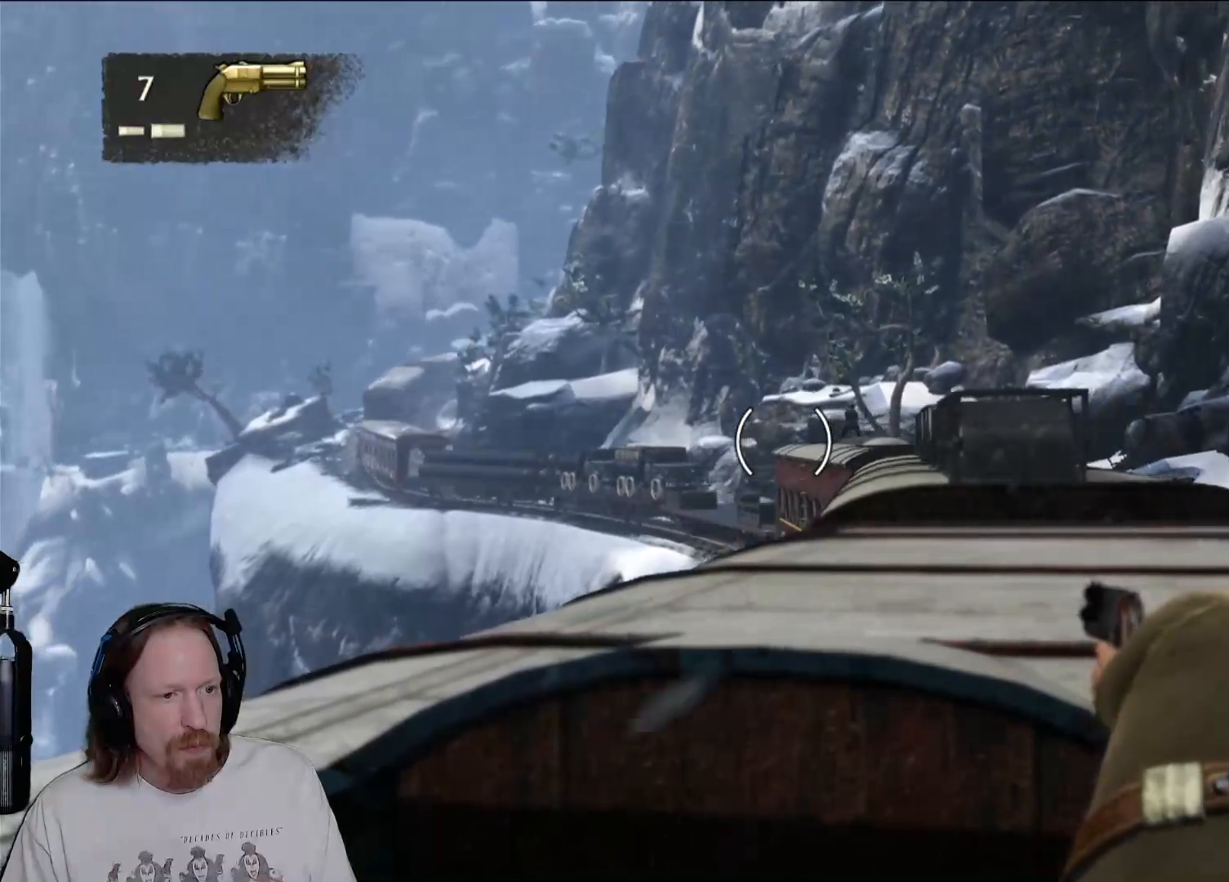
Gameplay with a controller (PlayStation layout); each line is a JSON object with the inputs held at the frame after it (dt_ms = milliseconds from this image to that frame). "events" lists button and stick changes between this image and that frame as [ms after this image, input, new state], when the widget could be followed in between. Not read: R3.
{"dt_ms": 500, "buttons": [], "left_stick": "center", "right_stick": "center", "events": [[150, "right_stick", "right"], [500, "right_stick", "center"]]}
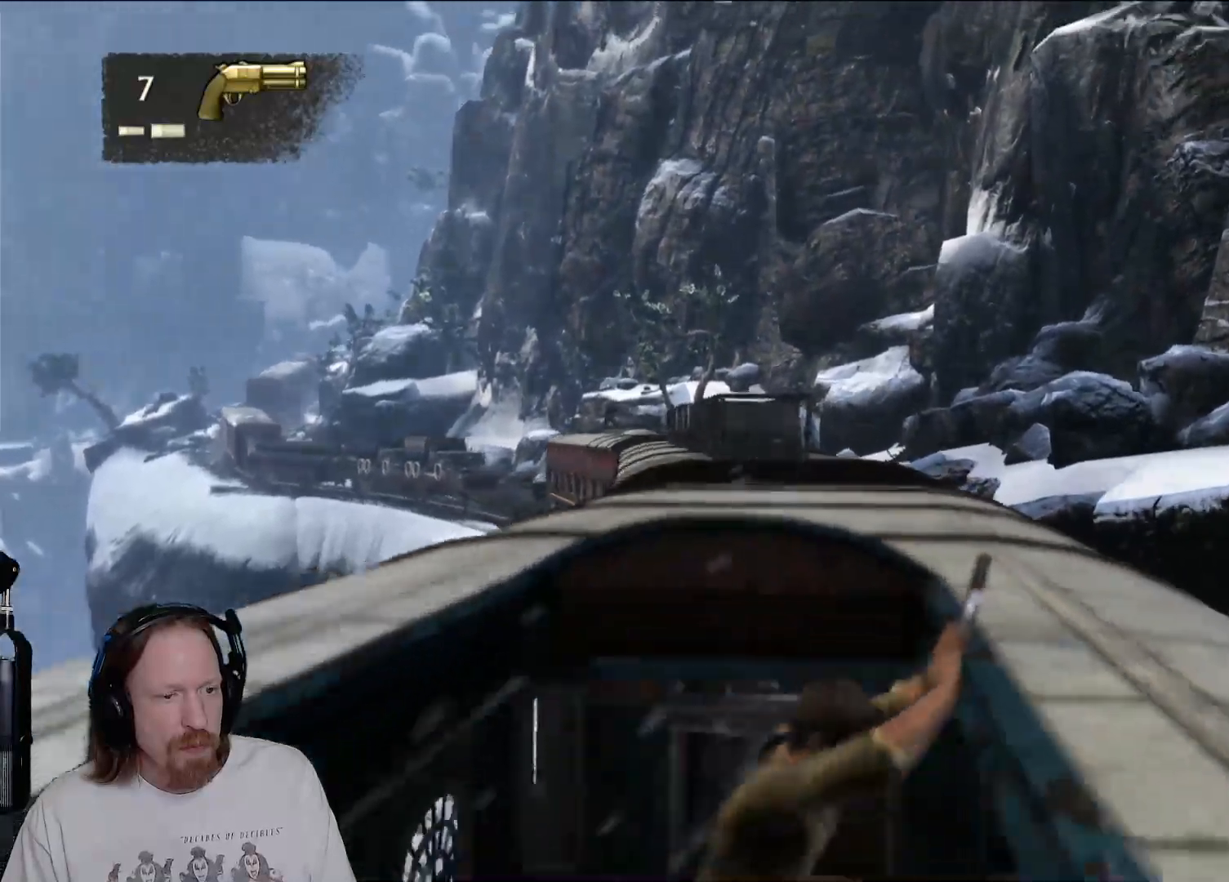
{"dt_ms": 500, "buttons": [], "left_stick": "center", "right_stick": "down-left", "events": [[267, "R2", "down"], [333, "right_stick", "down-left"], [367, "R2", "up"]]}
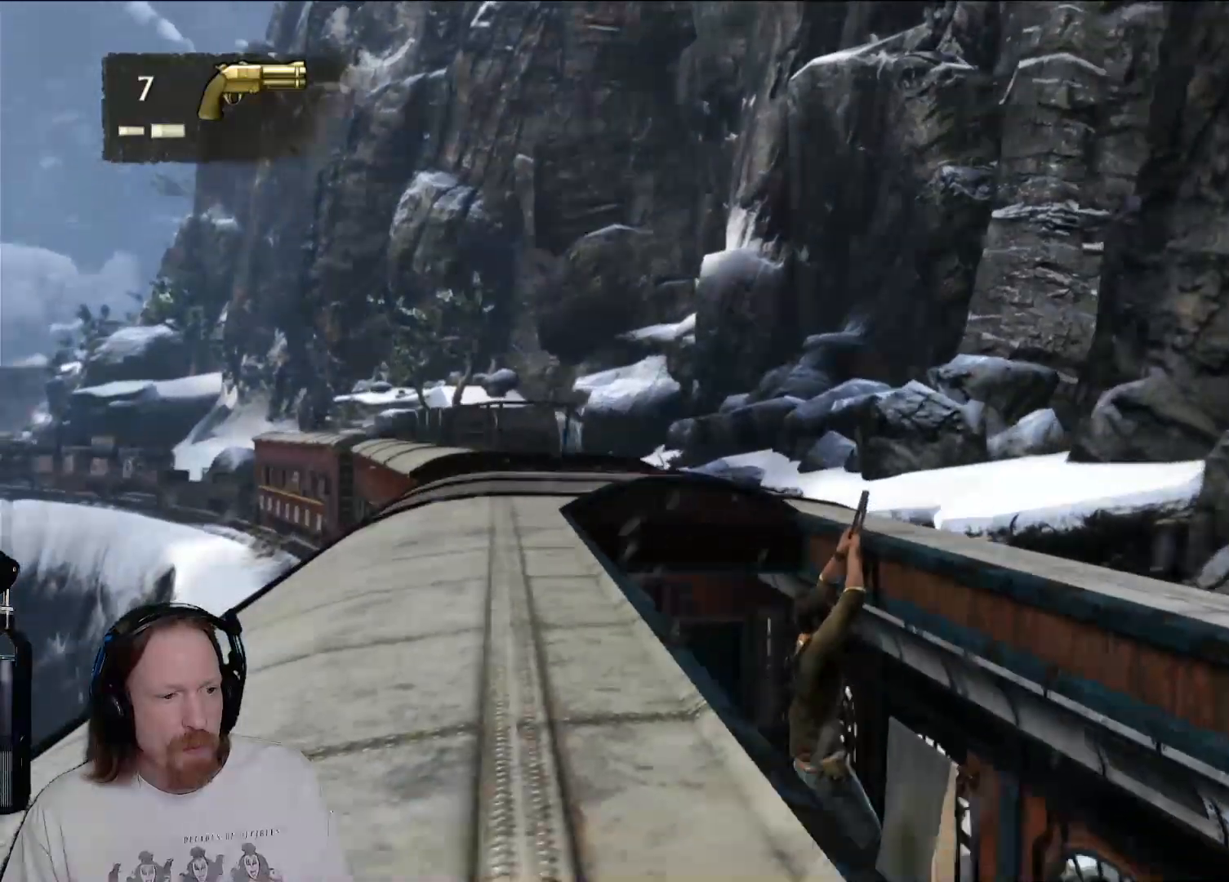
{"dt_ms": 1000, "buttons": [], "left_stick": "center", "right_stick": "center"}
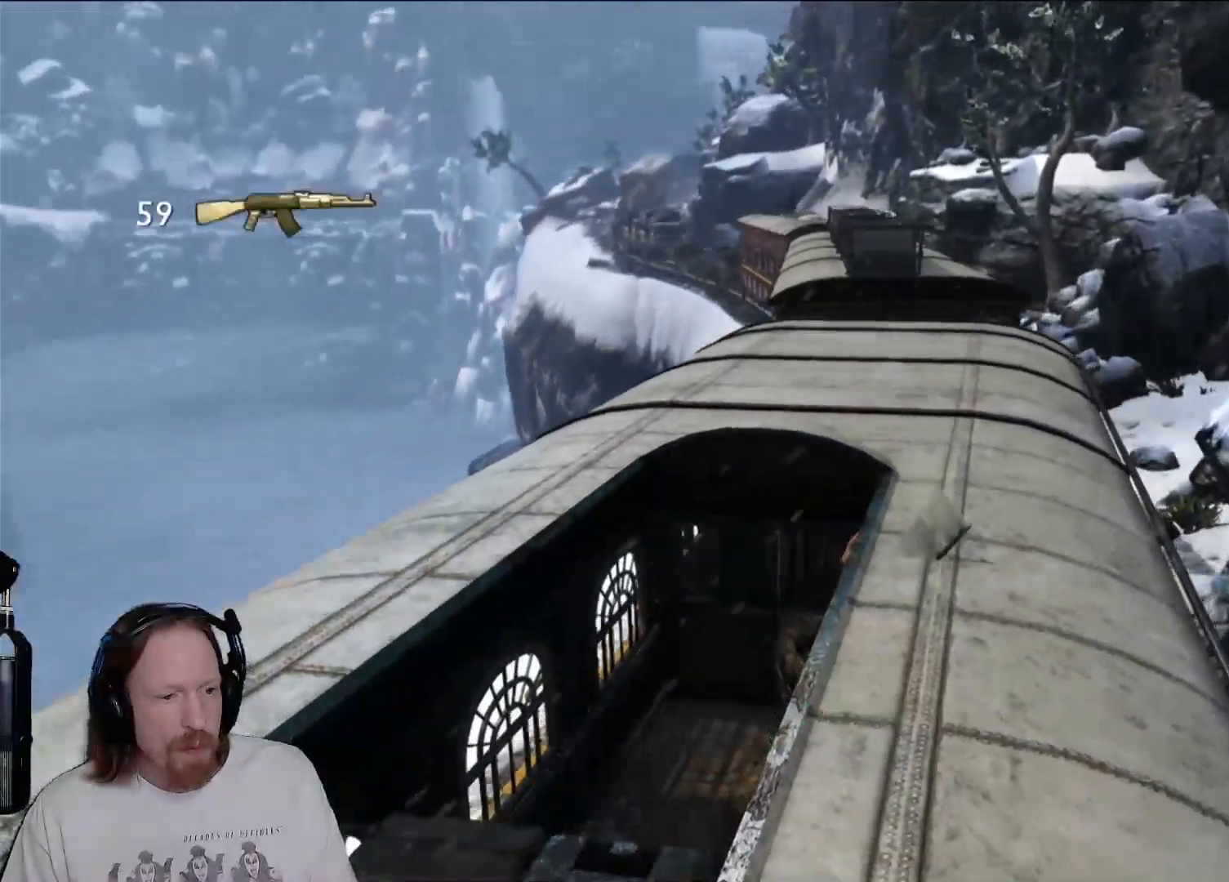
{"dt_ms": 1000, "buttons": [], "left_stick": "left", "right_stick": "center"}
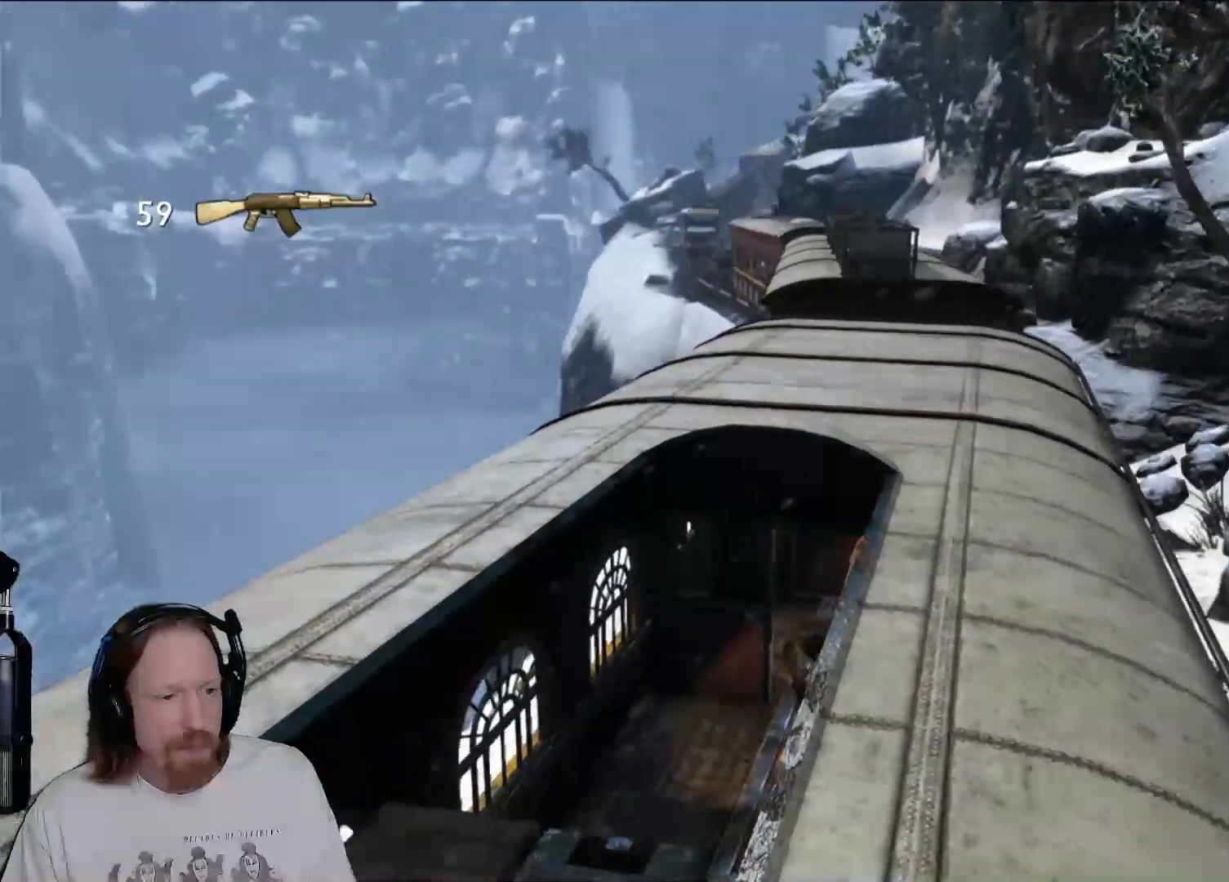
{"dt_ms": 500, "buttons": [], "left_stick": "left", "right_stick": "center", "events": [[33, "L1", "down"], [50, "L1", "up"]]}
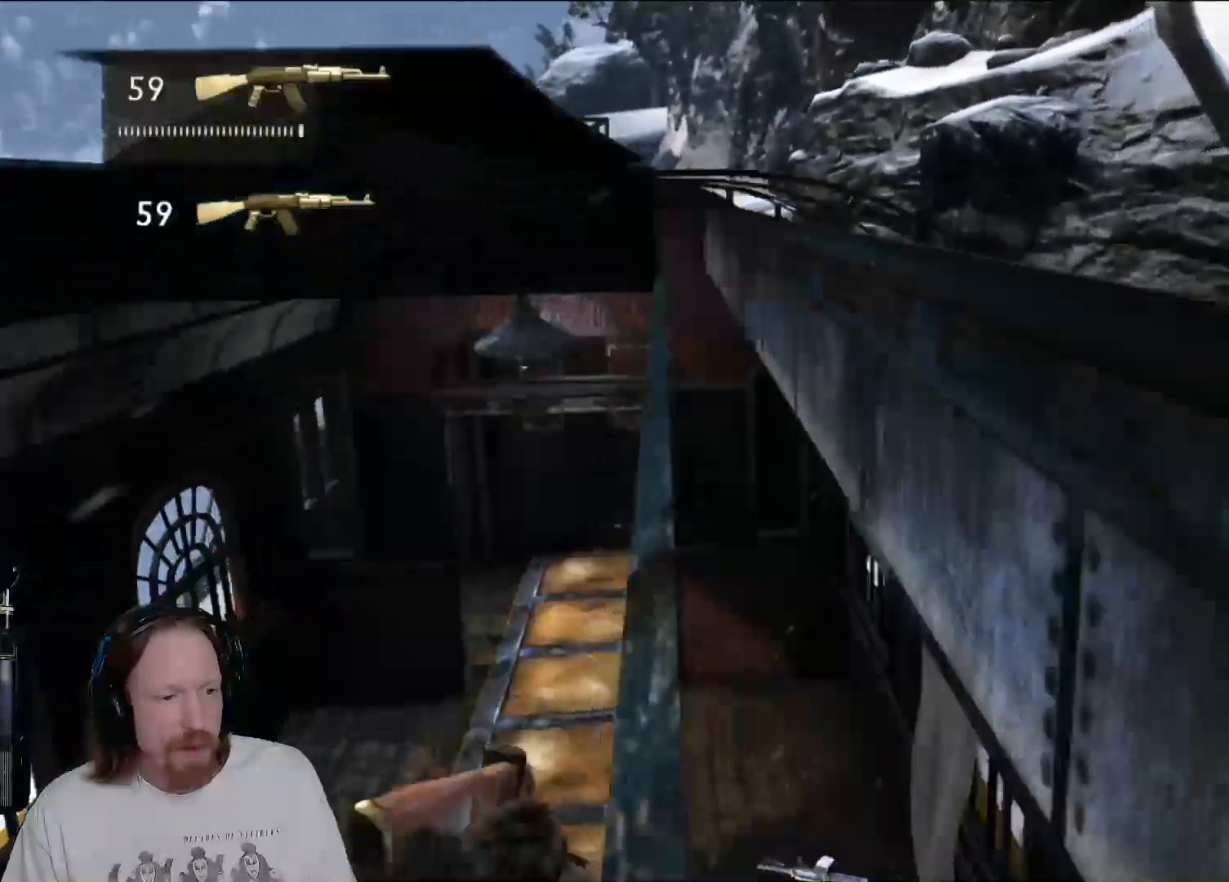
{"dt_ms": 500, "buttons": [], "left_stick": "center", "right_stick": "center", "events": [[200, "right_stick", "down-left"], [317, "left_stick", "center"], [467, "right_stick", "center"]]}
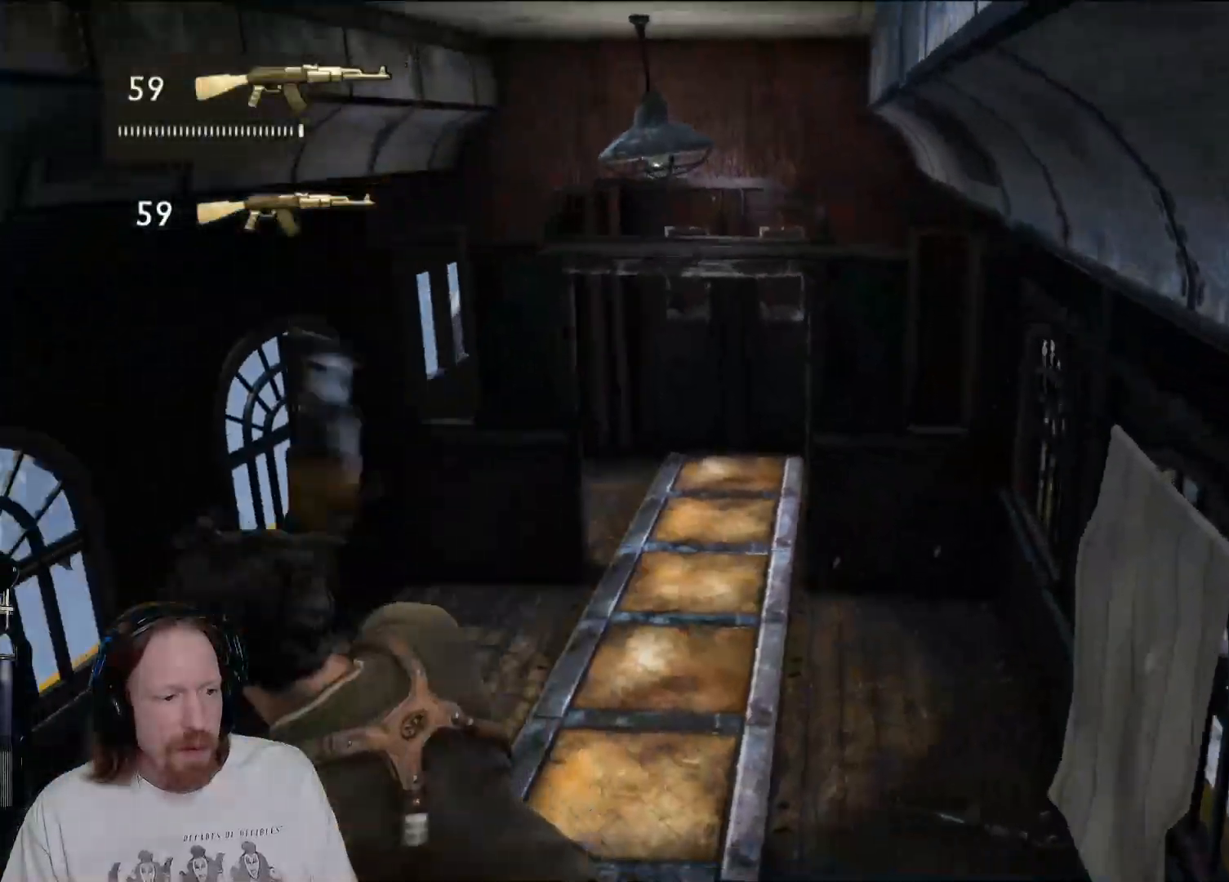
{"dt_ms": 500, "buttons": ["L2"], "left_stick": "center", "right_stick": "up", "events": [[167, "right_stick", "up-right"], [367, "right_stick", "up"], [483, "L2", "down"]]}
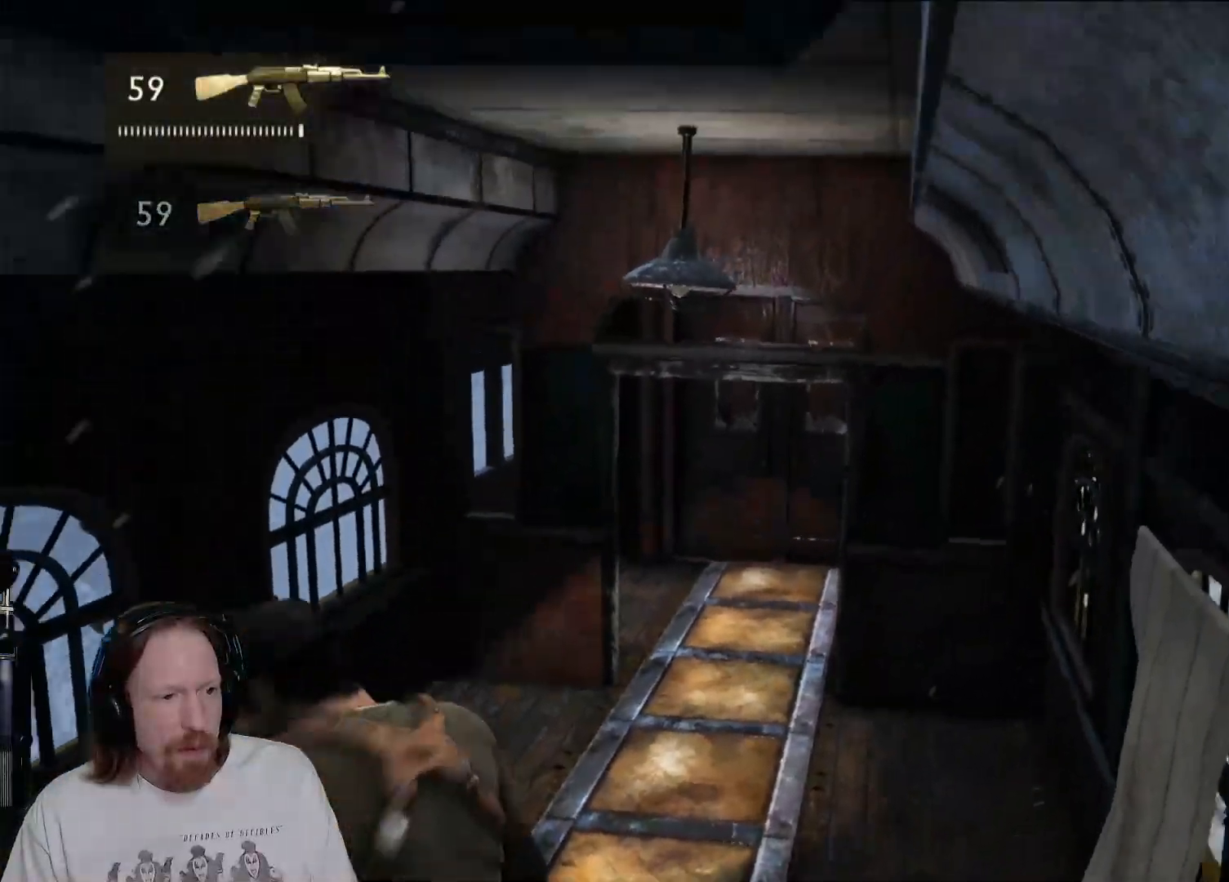
{"dt_ms": 500, "buttons": [], "left_stick": "center", "right_stick": "center", "events": [[83, "right_stick", "center"], [500, "L2", "up"]]}
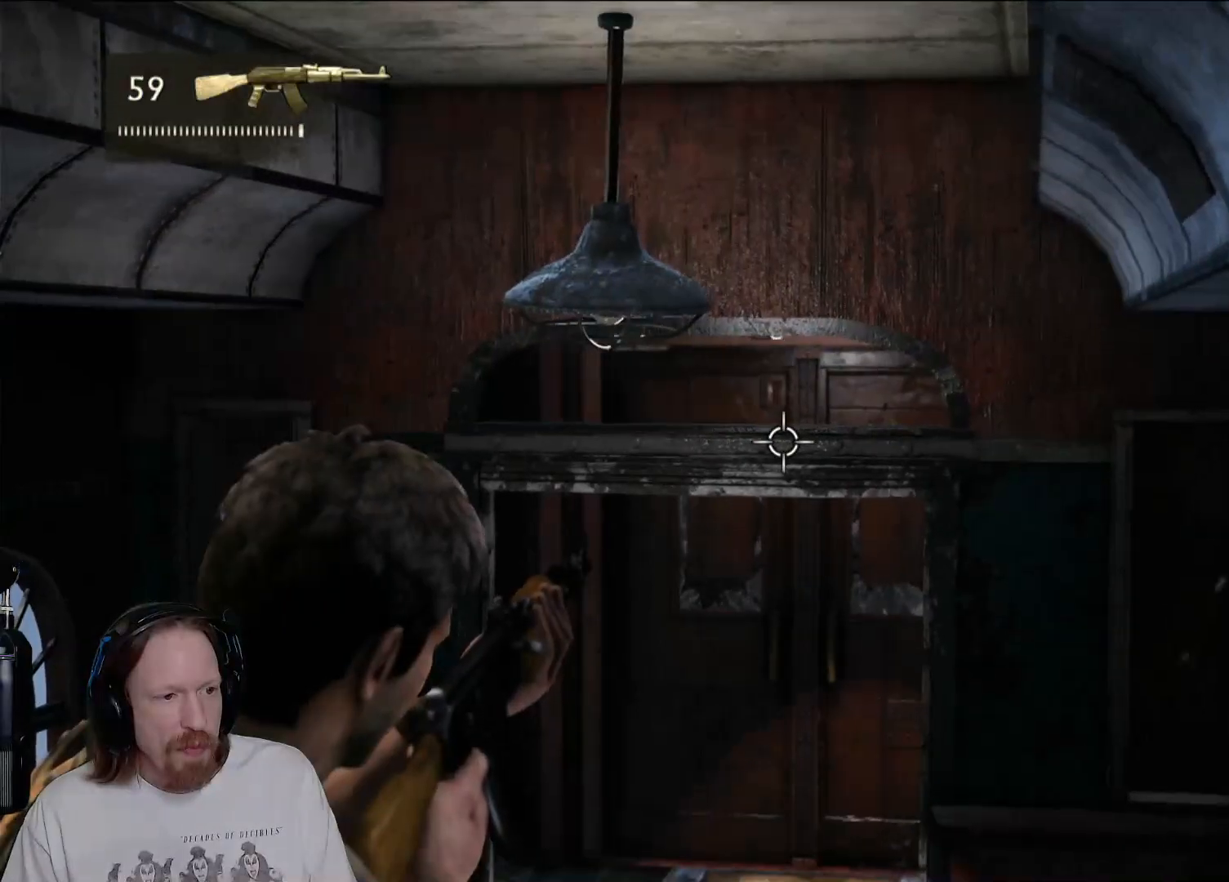
{"dt_ms": 500, "buttons": [], "left_stick": "center", "right_stick": "center", "events": [[67, "R2", "down"], [133, "R2", "up"]]}
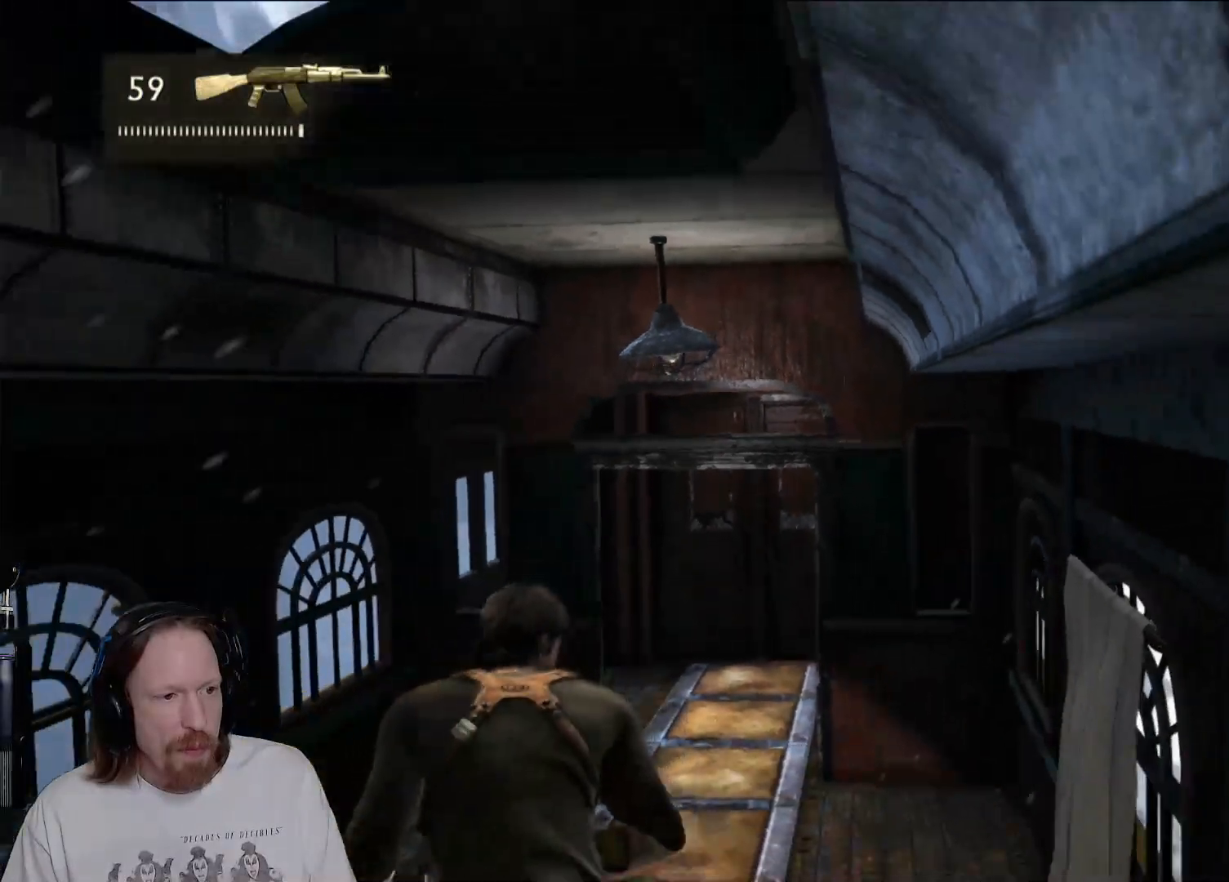
{"dt_ms": 500, "buttons": ["DPAD_DOWN", "DPAD_LEFT"], "left_stick": "center", "right_stick": "down-right", "events": [[67, "right_stick", "down-right"], [333, "DPAD_LEFT", "down"], [383, "DPAD_DOWN", "down"], [383, "DPAD_LEFT", "up"], [433, "DPAD_DOWN", "up"], [450, "DPAD_DOWN", "down"], [467, "DPAD_LEFT", "down"]]}
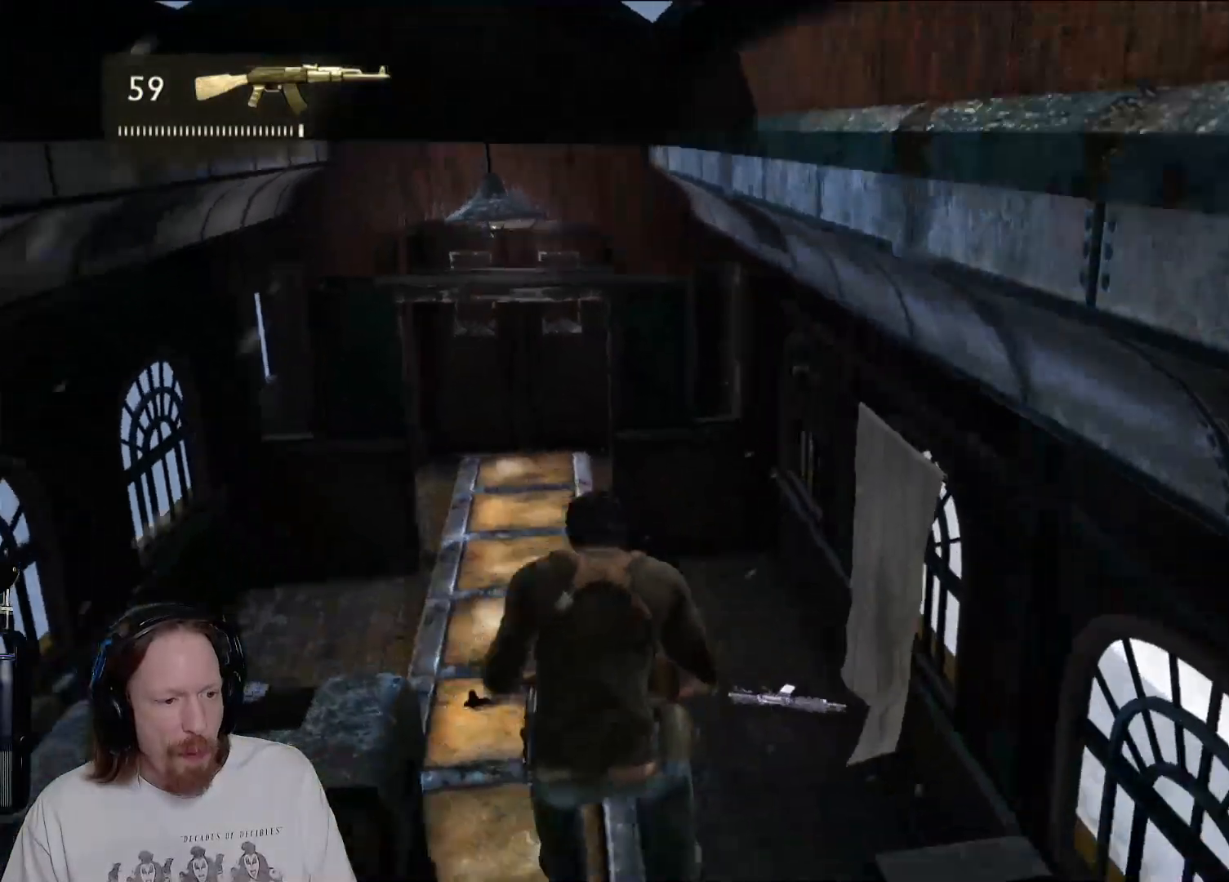
{"dt_ms": 500, "buttons": [], "left_stick": "up", "right_stick": "up", "events": [[33, "DPAD_DOWN", "up"], [67, "right_stick", "down-left"], [83, "left_stick", "up"], [100, "DPAD_LEFT", "up"], [133, "right_stick", "center"], [450, "right_stick", "up"]]}
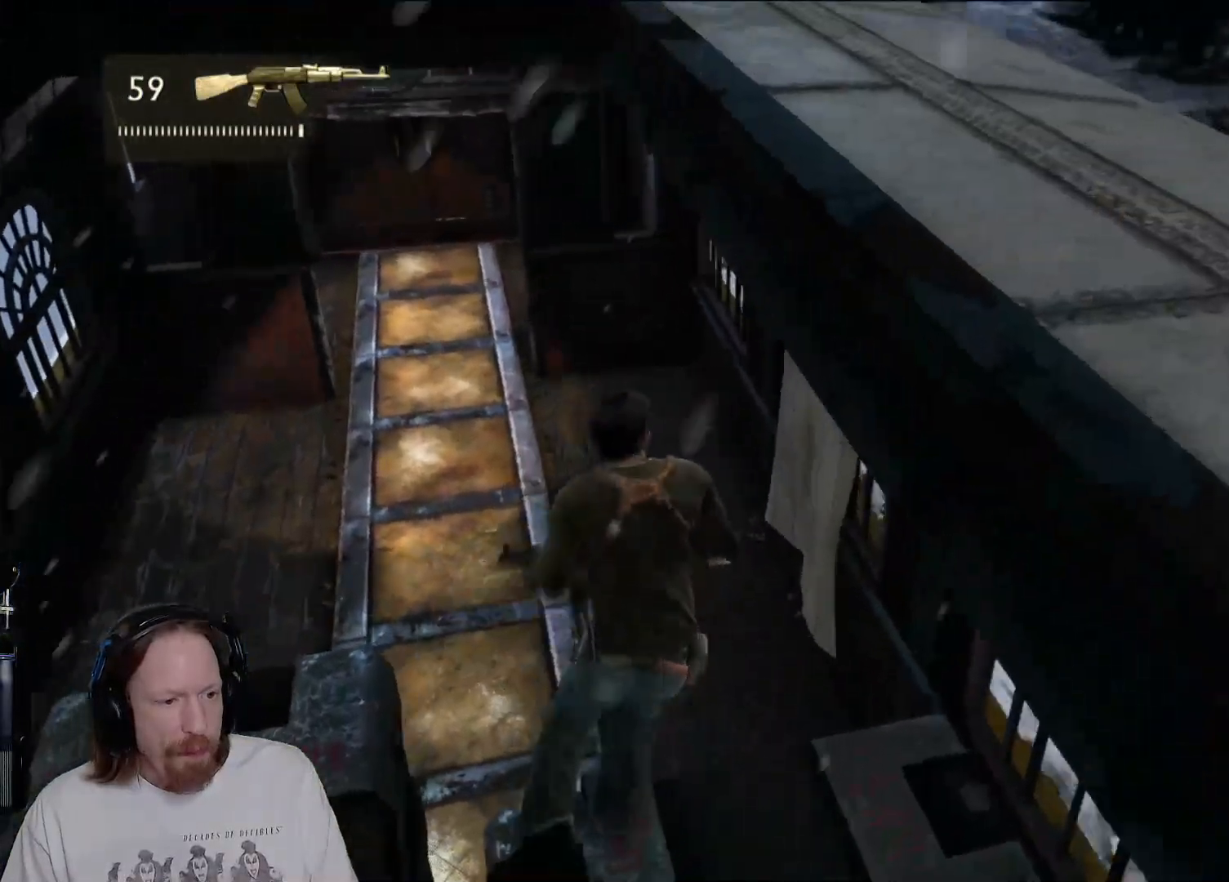
{"dt_ms": 500, "buttons": [], "left_stick": "up-left", "right_stick": "center", "events": [[83, "right_stick", "center"], [383, "left_stick", "up-left"]]}
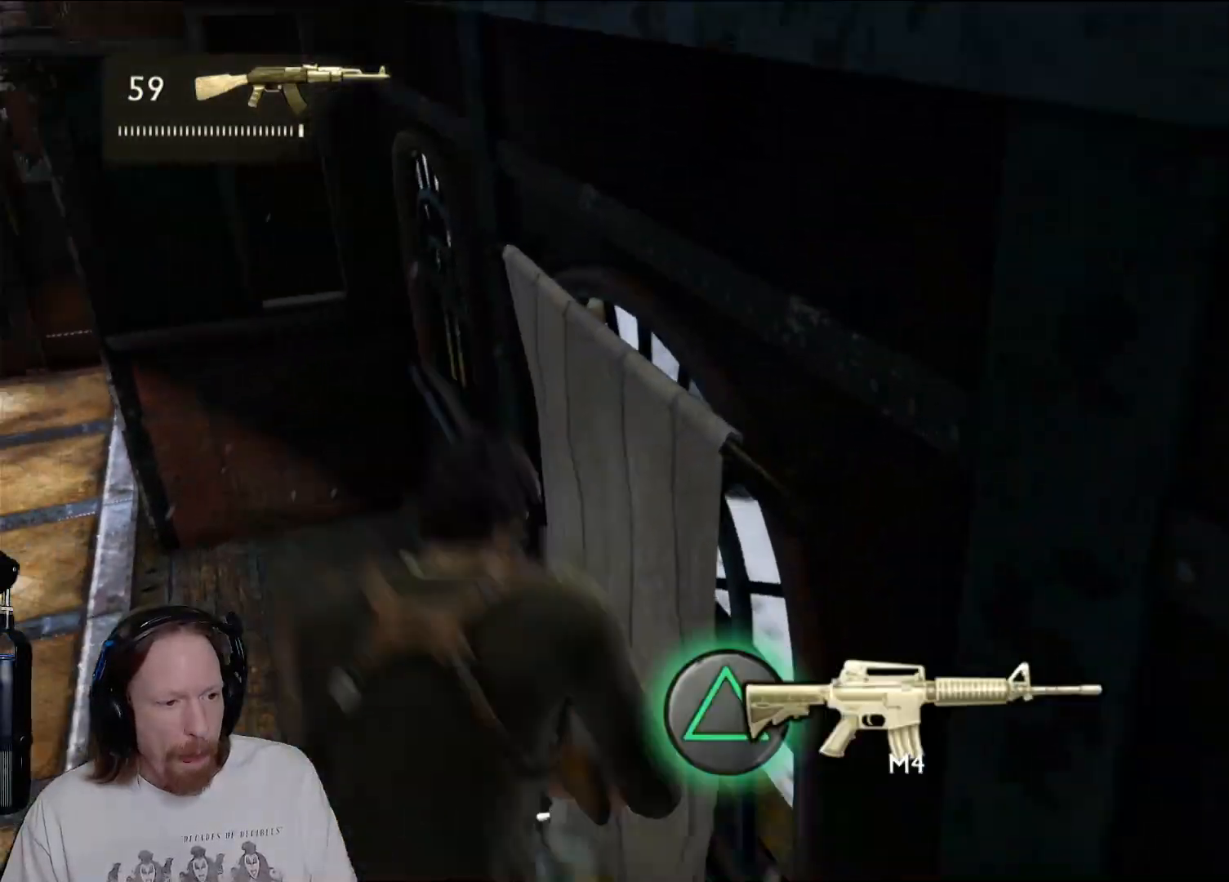
{"dt_ms": 500, "buttons": ["TRIANGLE"], "left_stick": "center", "right_stick": "center", "events": [[433, "TRIANGLE", "down"], [500, "left_stick", "center"]]}
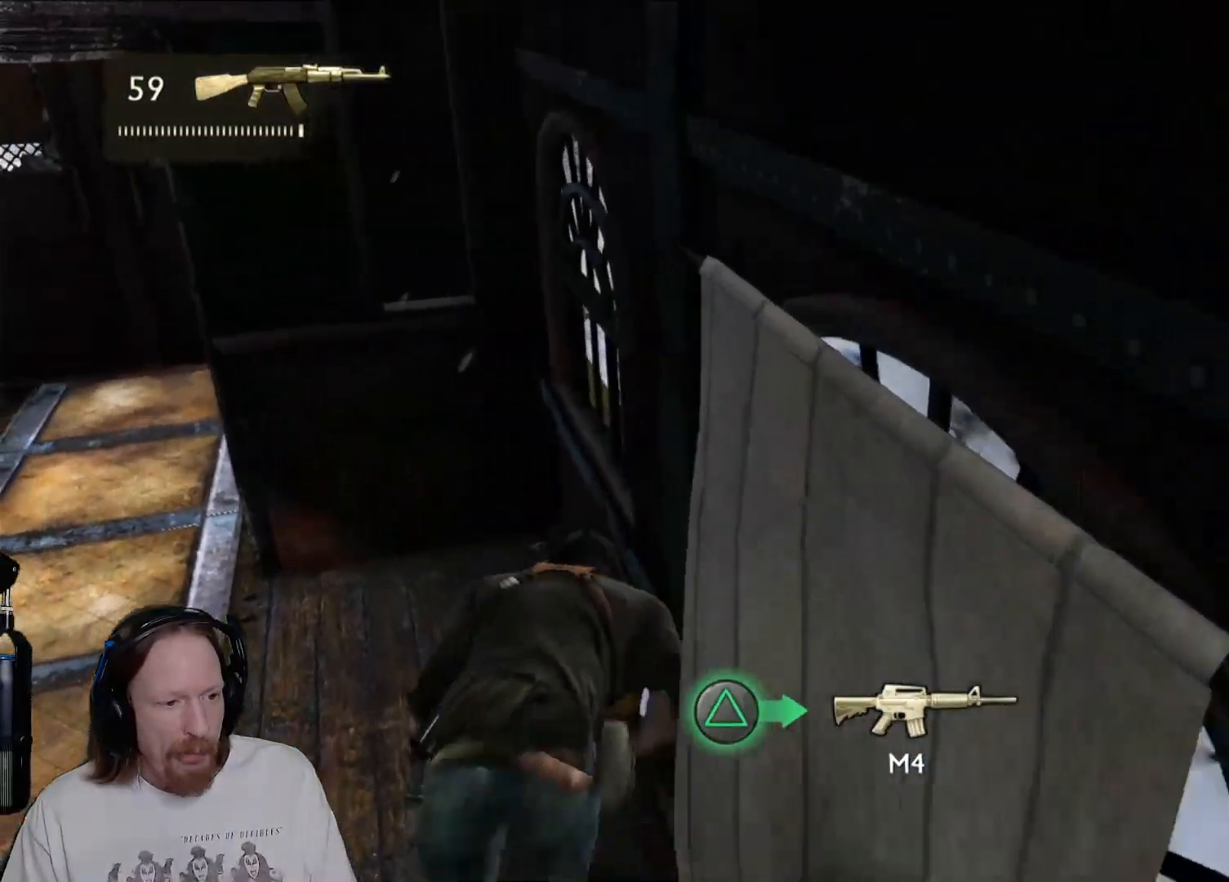
{"dt_ms": 500, "buttons": [], "left_stick": "center", "right_stick": "right", "events": [[100, "TRIANGLE", "up"], [417, "right_stick", "right"]]}
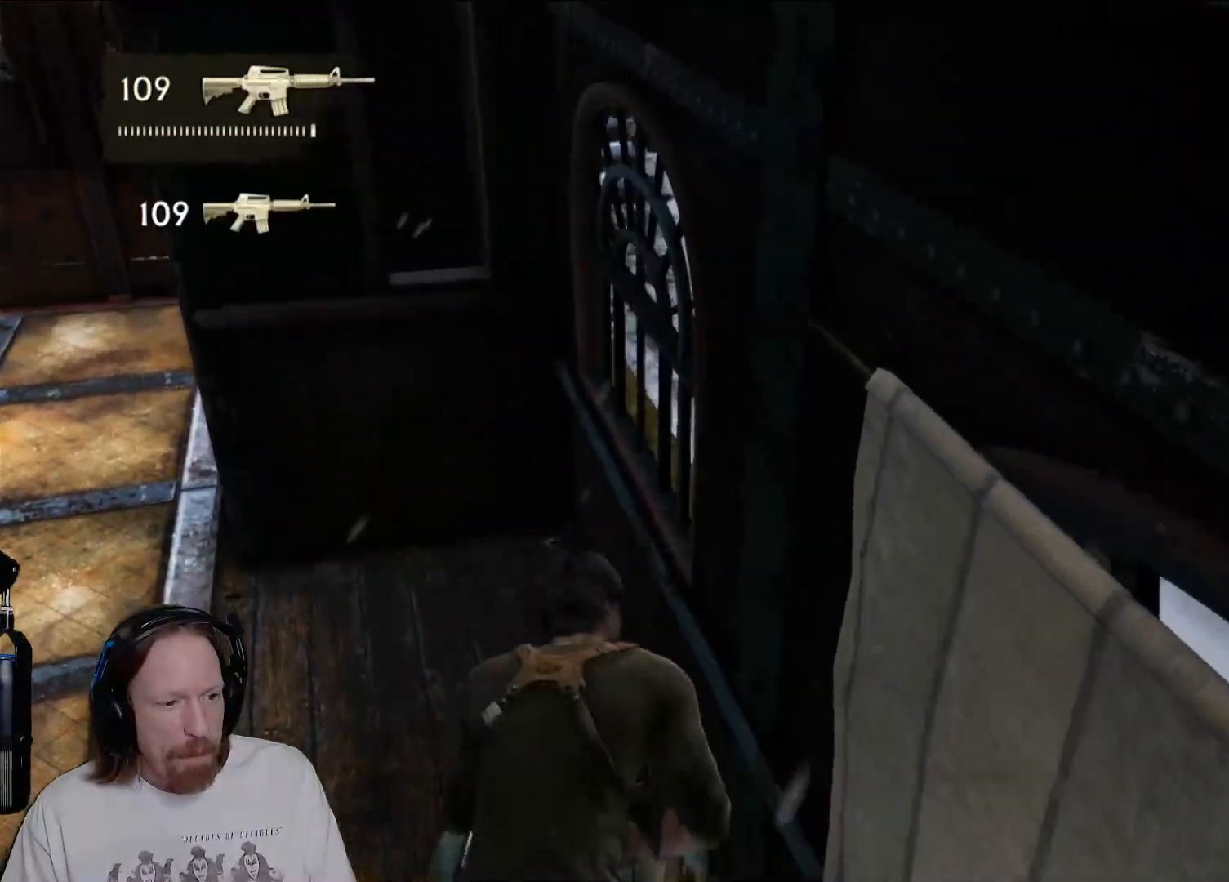
{"dt_ms": 500, "buttons": [], "left_stick": "down-right", "right_stick": "right", "events": [[133, "left_stick", "down-right"]]}
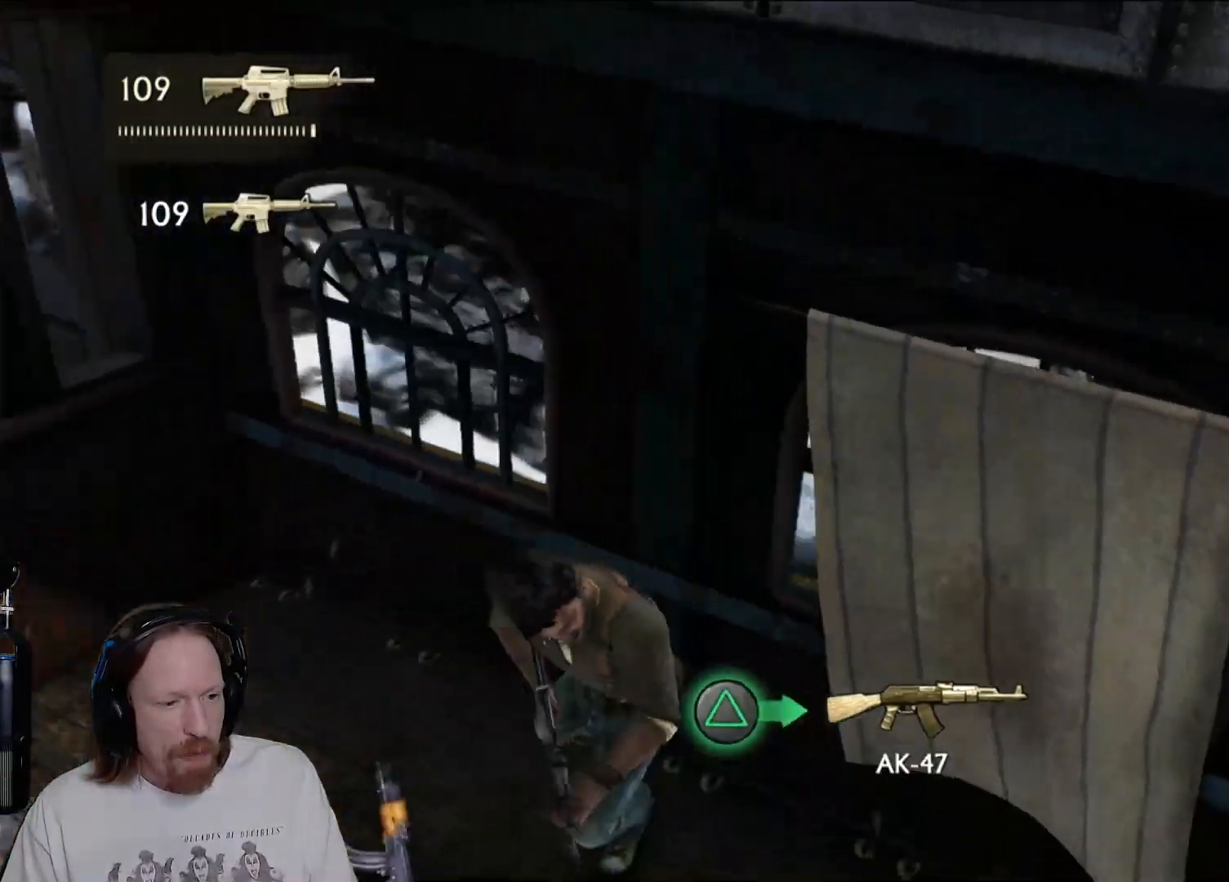
{"dt_ms": 500, "buttons": [], "left_stick": "up-right", "right_stick": "right", "events": [[67, "left_stick", "right"], [250, "left_stick", "up-right"]]}
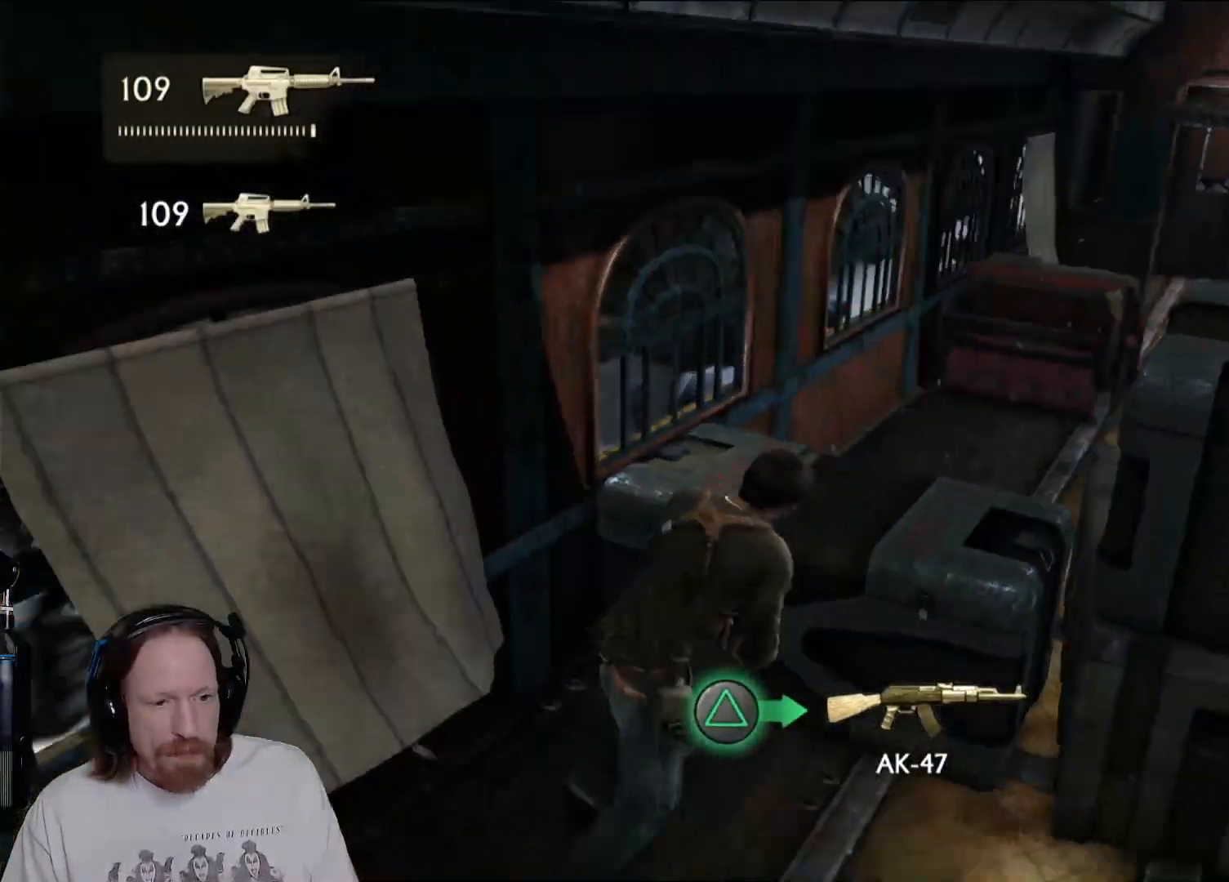
{"dt_ms": 500, "buttons": ["CROSS"], "left_stick": "up", "right_stick": "center", "events": [[283, "right_stick", "center"], [317, "left_stick", "up"], [433, "CROSS", "down"]]}
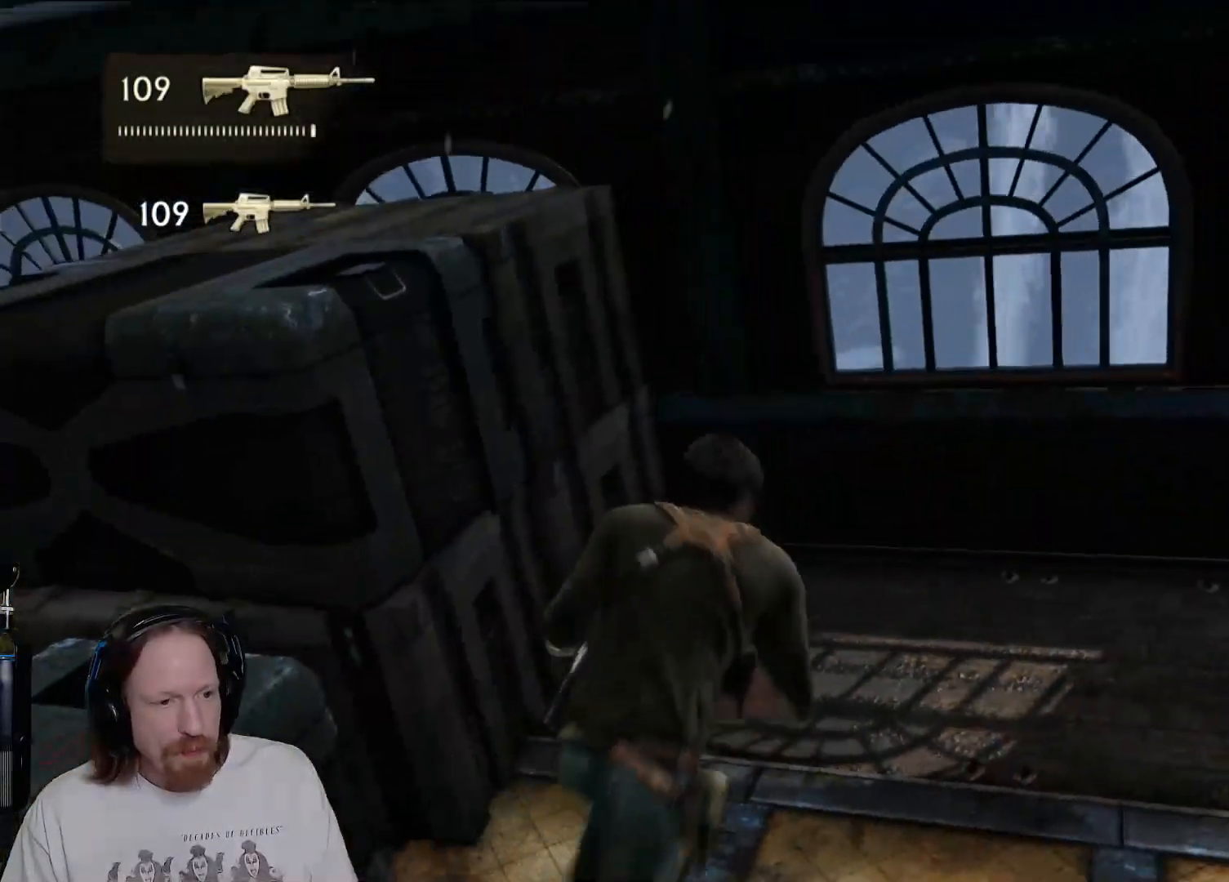
{"dt_ms": 500, "buttons": [], "left_stick": "up-left", "right_stick": "left", "events": [[67, "CROSS", "up"], [183, "left_stick", "up-left"], [383, "right_stick", "left"]]}
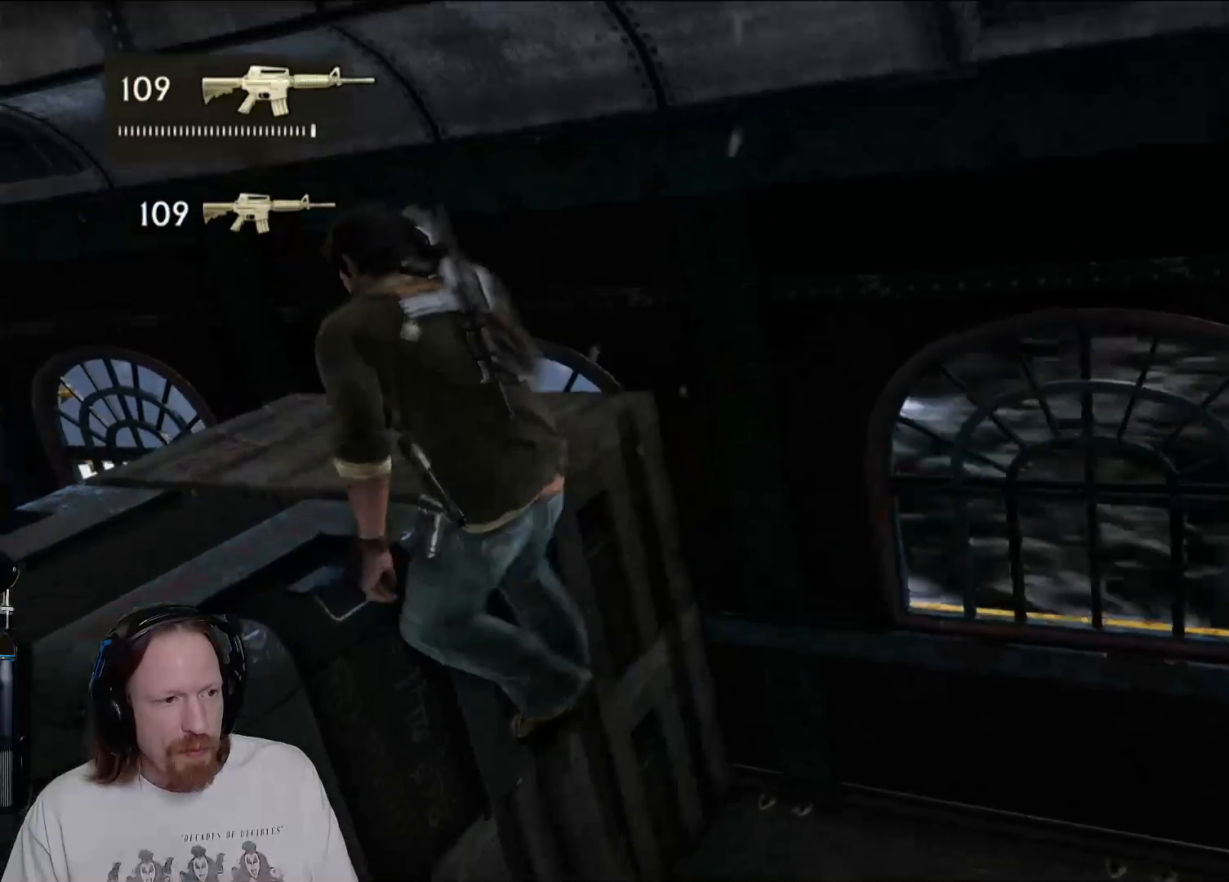
{"dt_ms": 500, "buttons": [], "left_stick": "down-left", "right_stick": "center", "events": [[50, "right_stick", "center"], [67, "L2", "down"], [83, "L2", "up"], [250, "left_stick", "center"], [417, "left_stick", "down-left"]]}
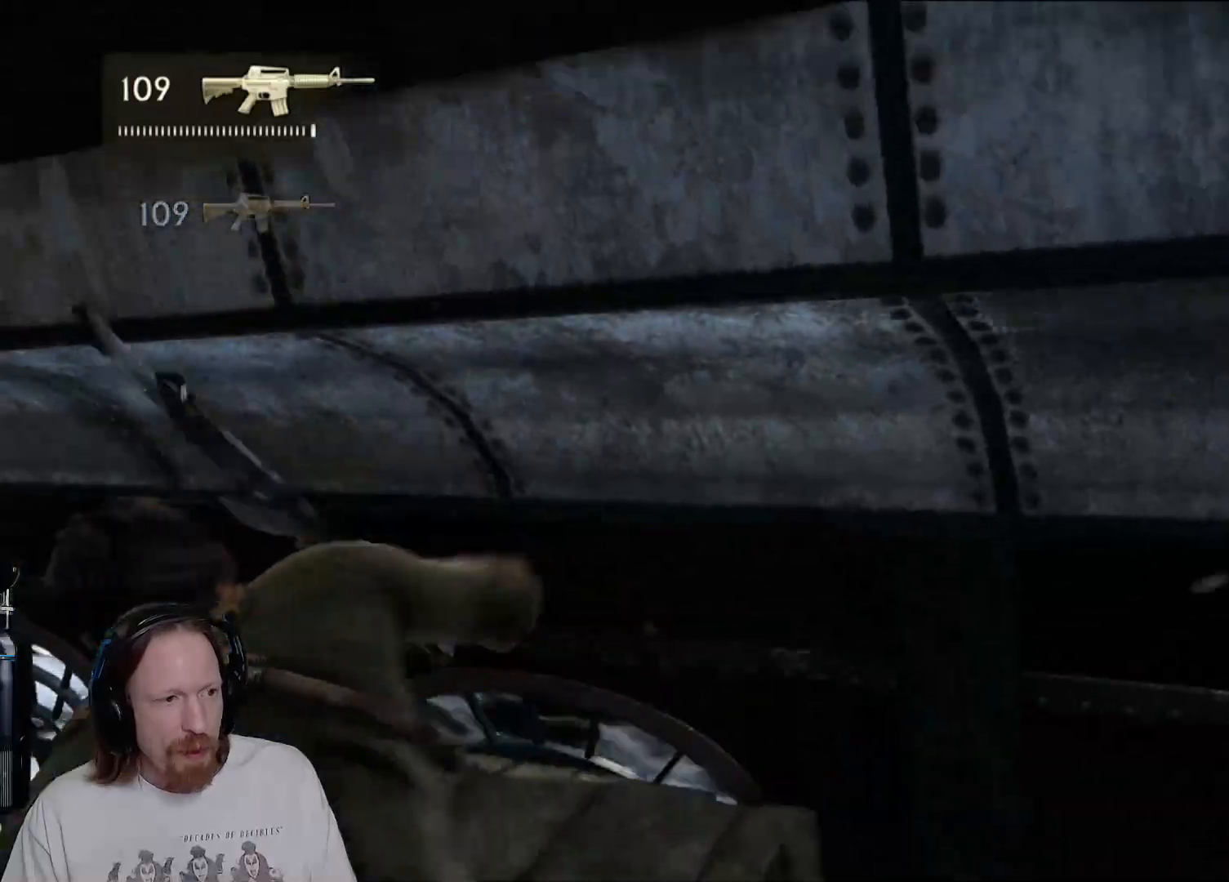
{"dt_ms": 500, "buttons": [], "left_stick": "center", "right_stick": "center"}
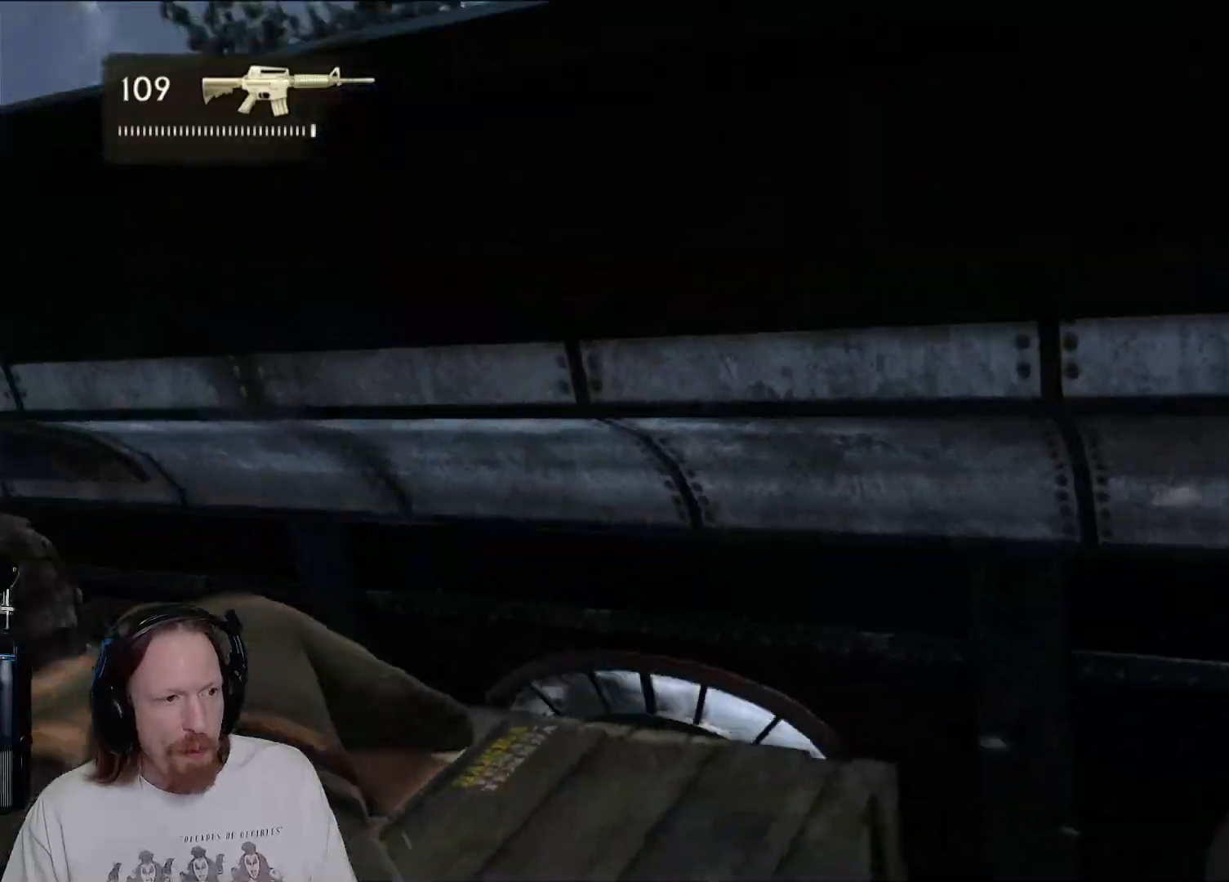
{"dt_ms": 500, "buttons": [], "left_stick": "up", "right_stick": "right", "events": [[233, "right_stick", "right"], [433, "left_stick", "up"]]}
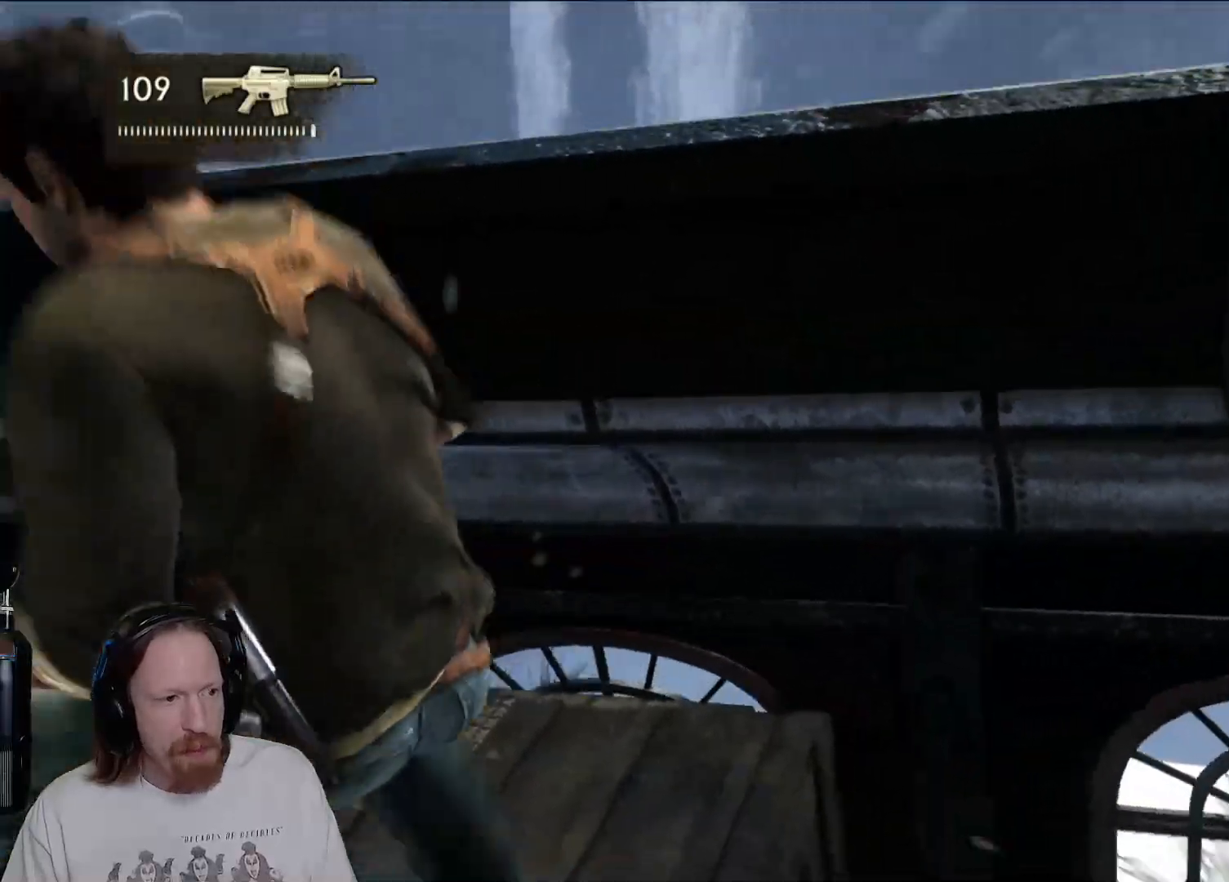
{"dt_ms": 500, "buttons": [], "left_stick": "up", "right_stick": "center"}